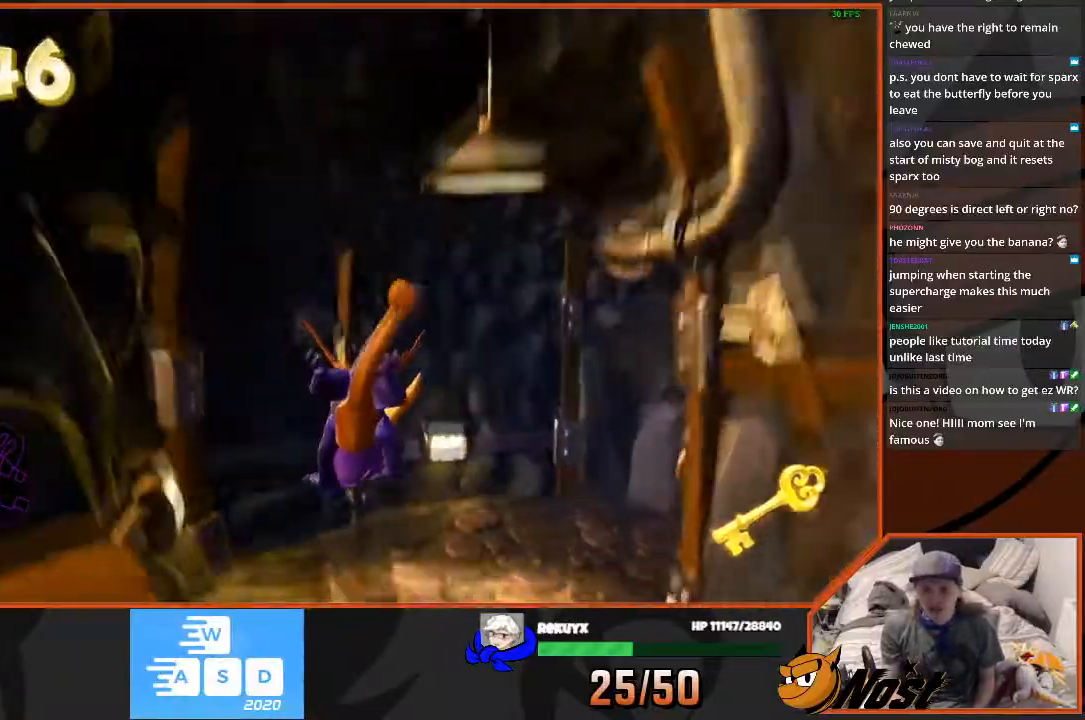
Gameplay with a controller (PlayStation layout); each line is a JSON object with the inputs held at the frame after it. "events" lists button and stick changes between this image and that frame as [ms after this image, input, new state], when the widget could be followed in between. Not read: L1 L3 R3.
{"buttons": ["CROSS", "SQUARE"], "left_stick": "center", "right_stick": "center", "events": [[67, "left_stick", "up-right"], [334, "left_stick", "center"]]}
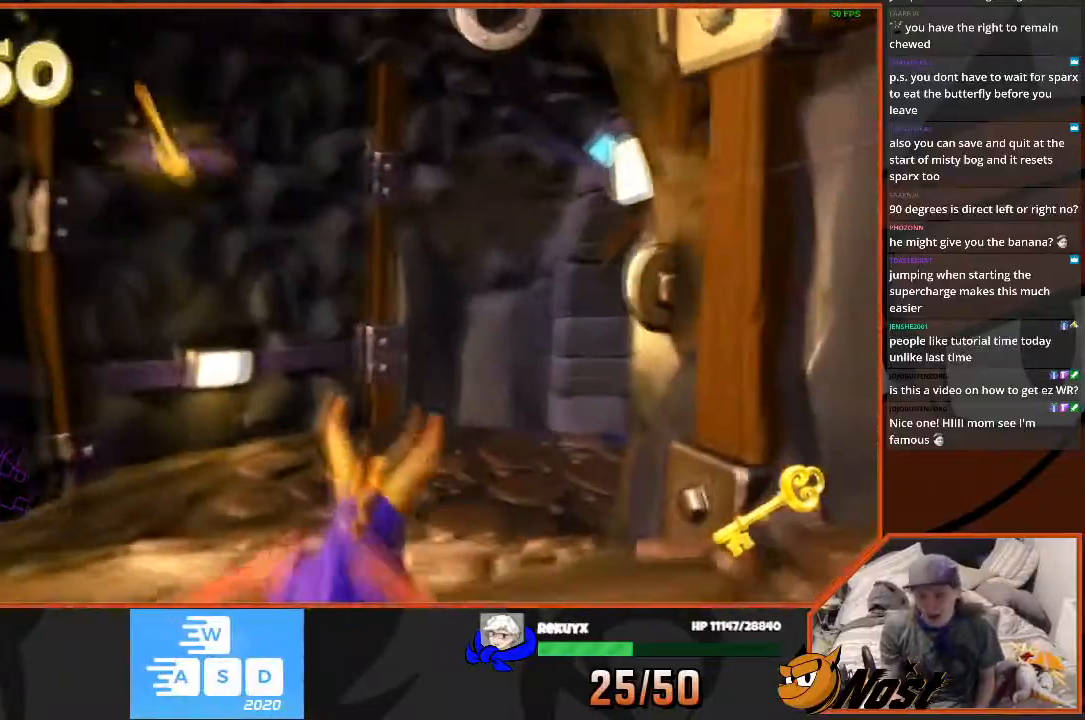
{"buttons": ["CROSS", "SQUARE"], "left_stick": "right", "right_stick": "center", "events": [[166, "left_stick", "right"]]}
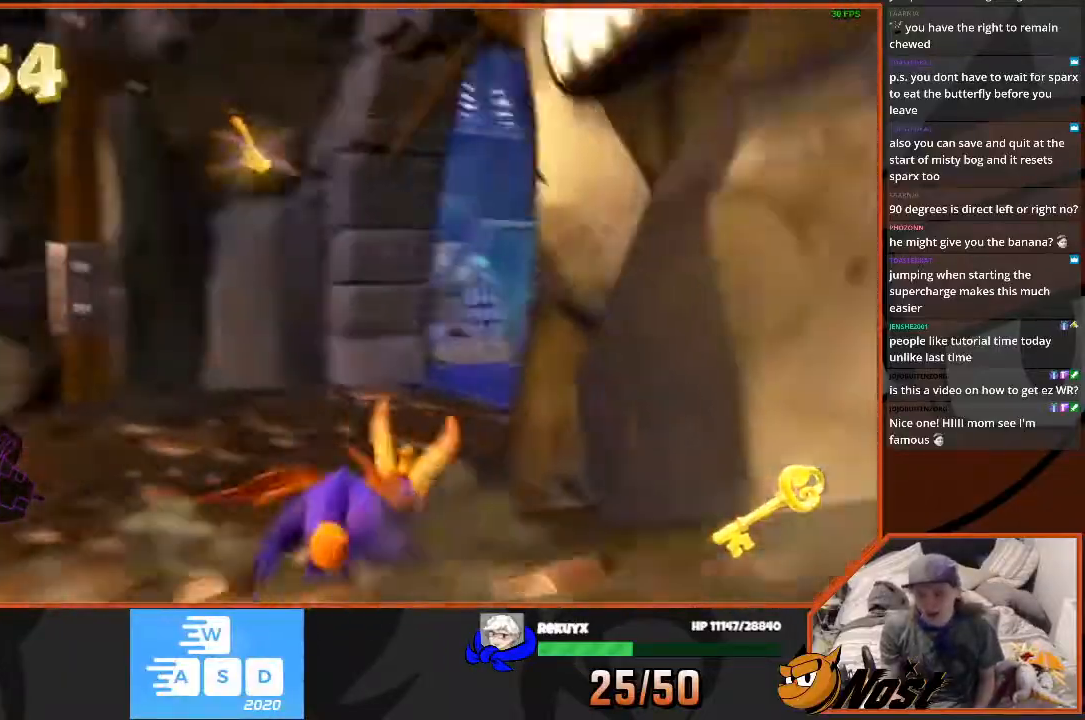
{"buttons": ["SQUARE"], "left_stick": "up", "right_stick": "center", "events": [[33, "left_stick", "center"], [200, "CROSS", "up"], [300, "left_stick", "right"], [501, "left_stick", "up"]]}
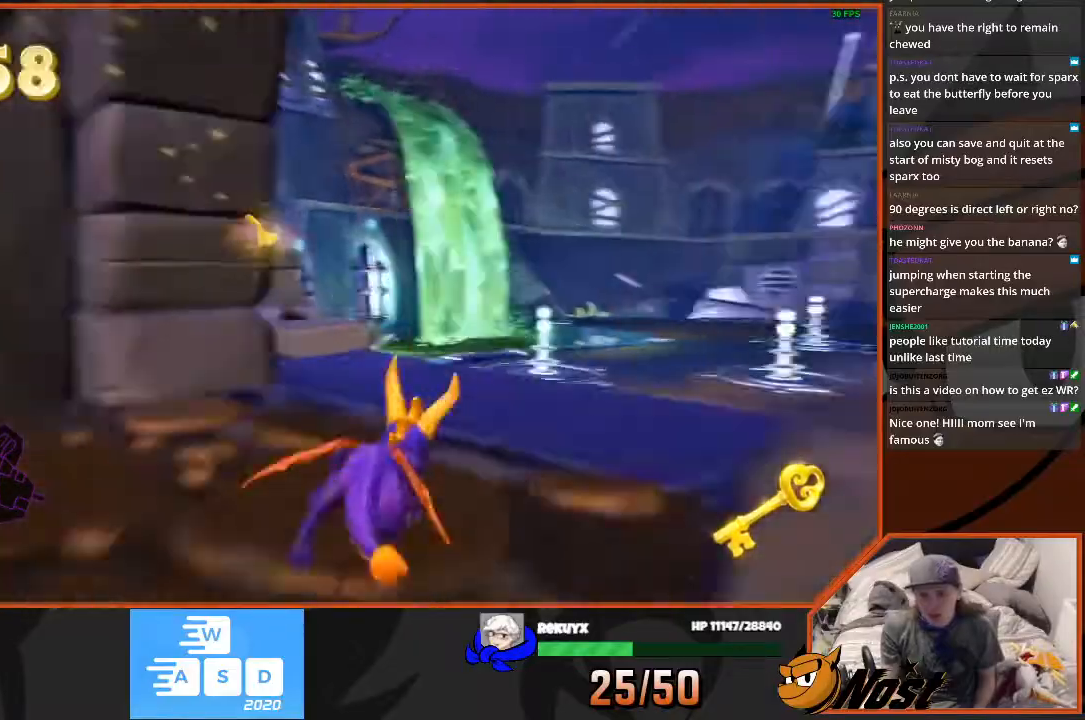
{"buttons": ["SQUARE"], "left_stick": "up-left", "right_stick": "center", "events": [[233, "left_stick", "up-left"]]}
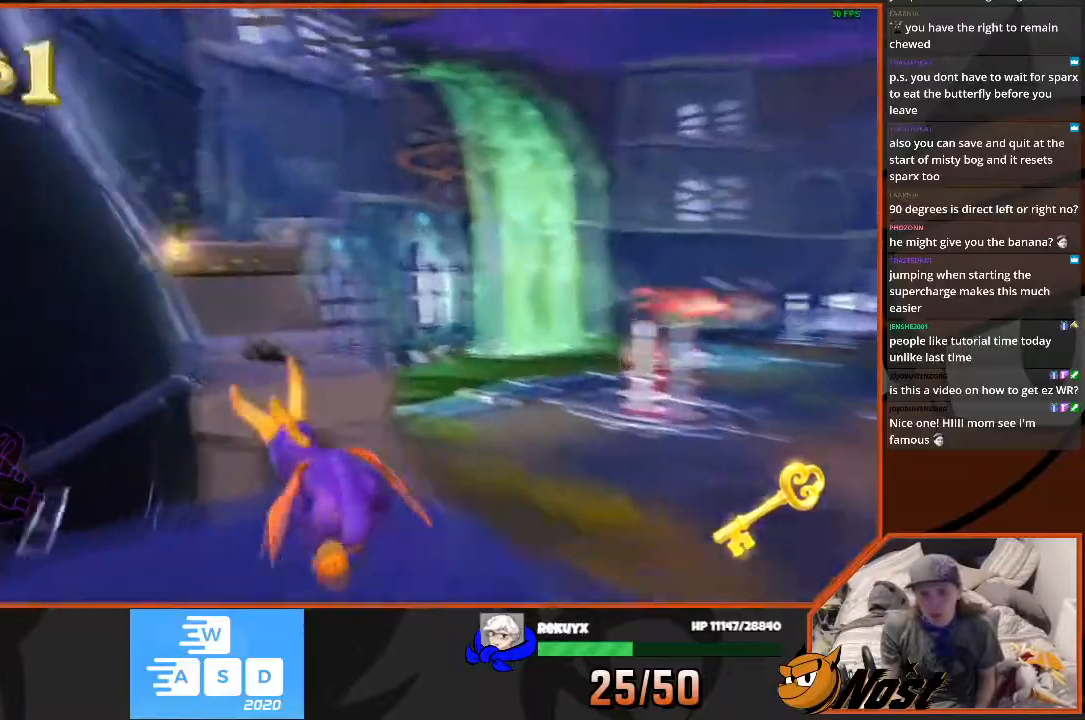
{"buttons": ["CROSS", "SQUARE"], "left_stick": "up", "right_stick": "center", "events": [[67, "CROSS", "down"], [100, "left_stick", "up"], [334, "CROSS", "up"], [501, "CROSS", "down"]]}
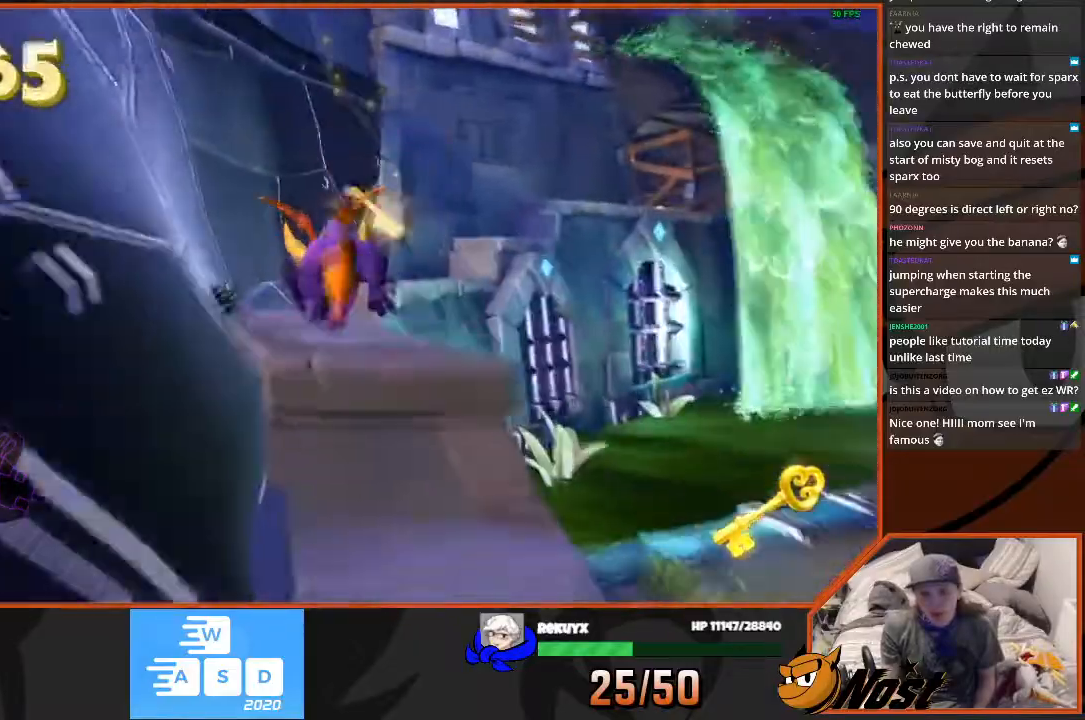
{"buttons": ["SQUARE"], "left_stick": "up", "right_stick": "center", "events": [[66, "SQUARE", "up"], [300, "CROSS", "up"], [367, "SQUARE", "down"]]}
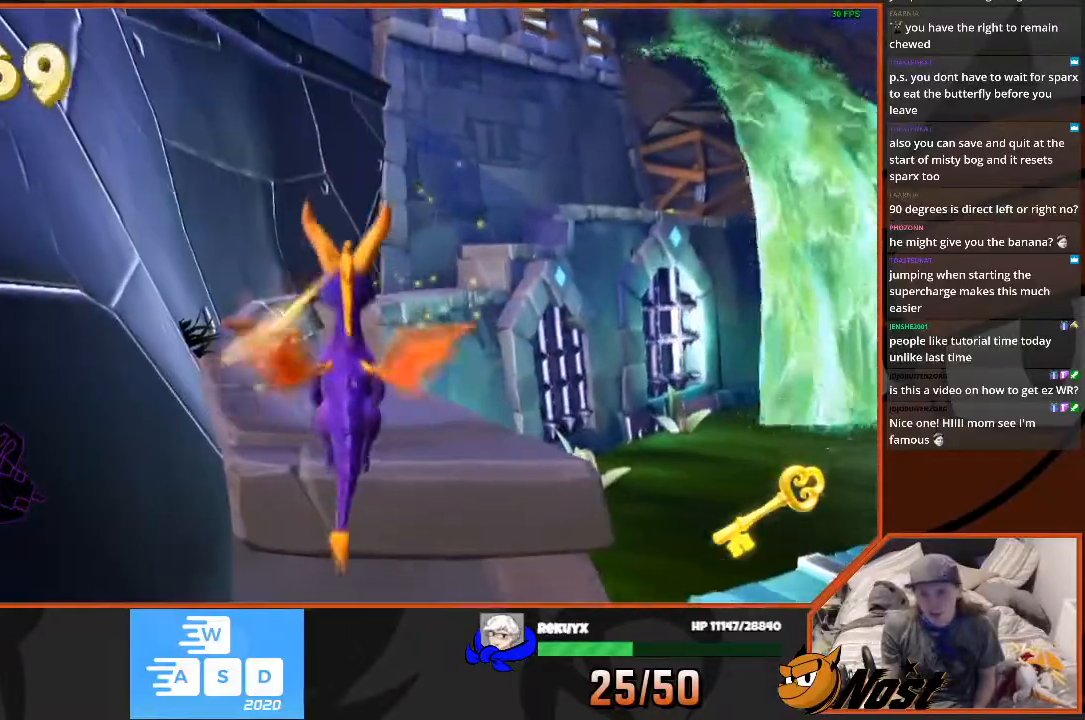
{"buttons": [], "left_stick": "up", "right_stick": "center", "events": [[267, "left_stick", "up-left"], [334, "SQUARE", "up"], [467, "left_stick", "up"]]}
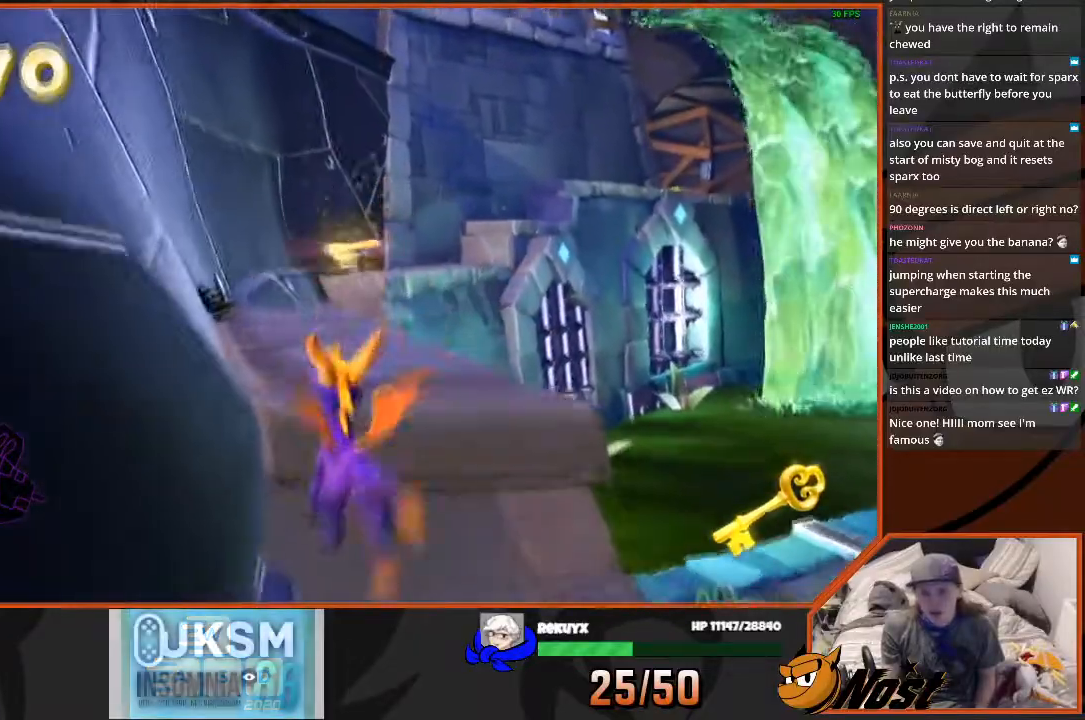
{"buttons": ["CROSS"], "left_stick": "up", "right_stick": "center", "events": [[200, "CROSS", "down"]]}
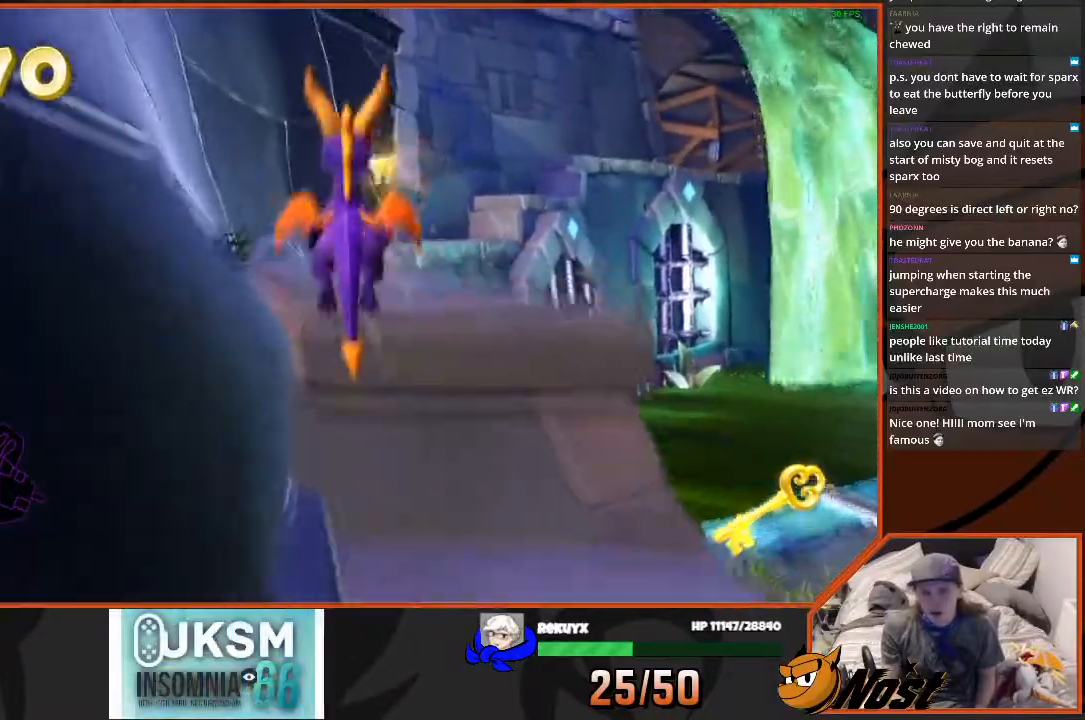
{"buttons": ["SQUARE"], "left_stick": "up-right", "right_stick": "center", "events": [[67, "CROSS", "up"], [100, "SQUARE", "down"], [167, "left_stick", "center"], [401, "left_stick", "up-right"]]}
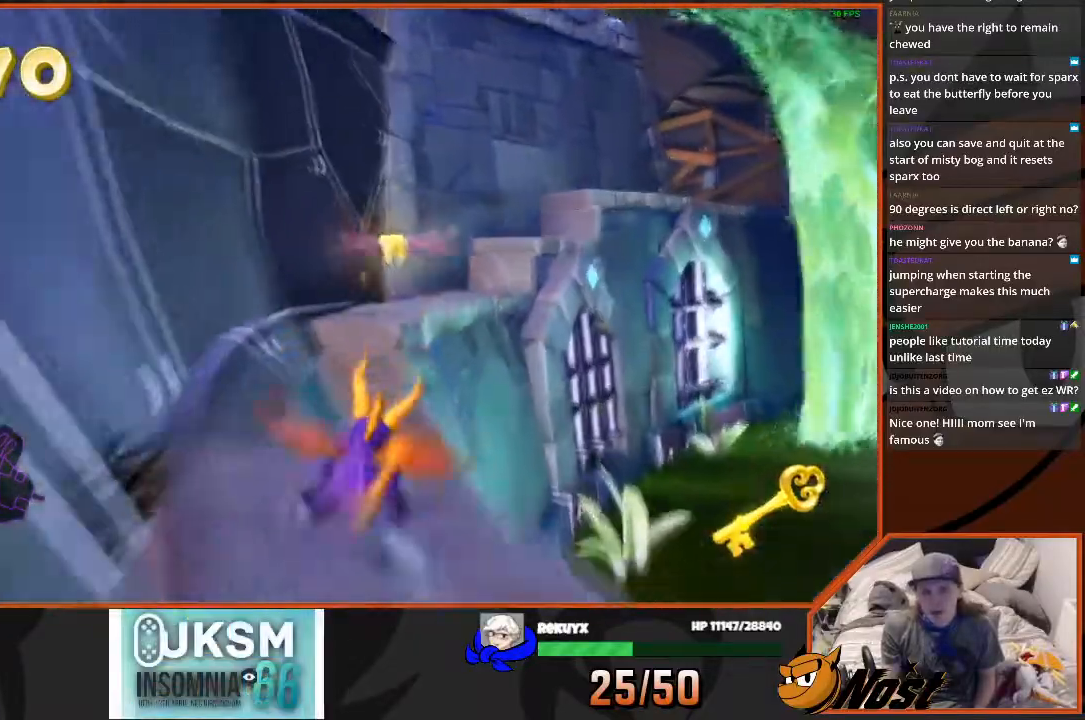
{"buttons": ["CROSS", "SQUARE"], "left_stick": "up", "right_stick": "center", "events": [[33, "left_stick", "up"], [166, "CROSS", "down"]]}
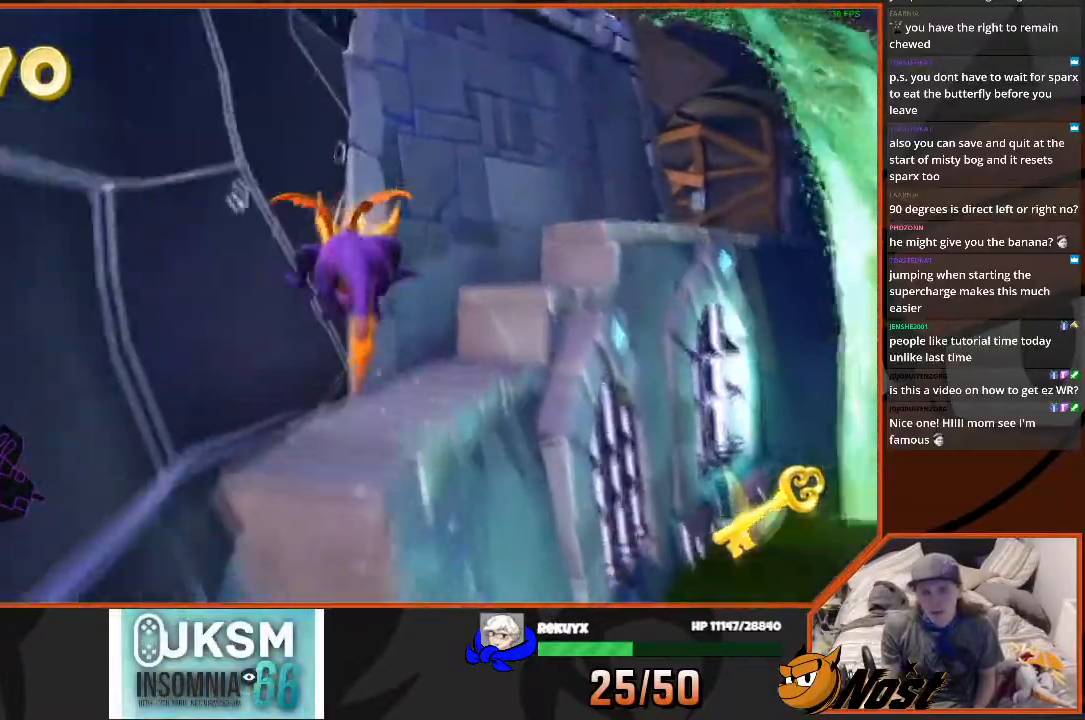
{"buttons": ["SQUARE"], "left_stick": "up-right", "right_stick": "center", "events": [[33, "CROSS", "up"], [167, "left_stick", "up-right"], [401, "left_stick", "right"], [501, "left_stick", "up-right"]]}
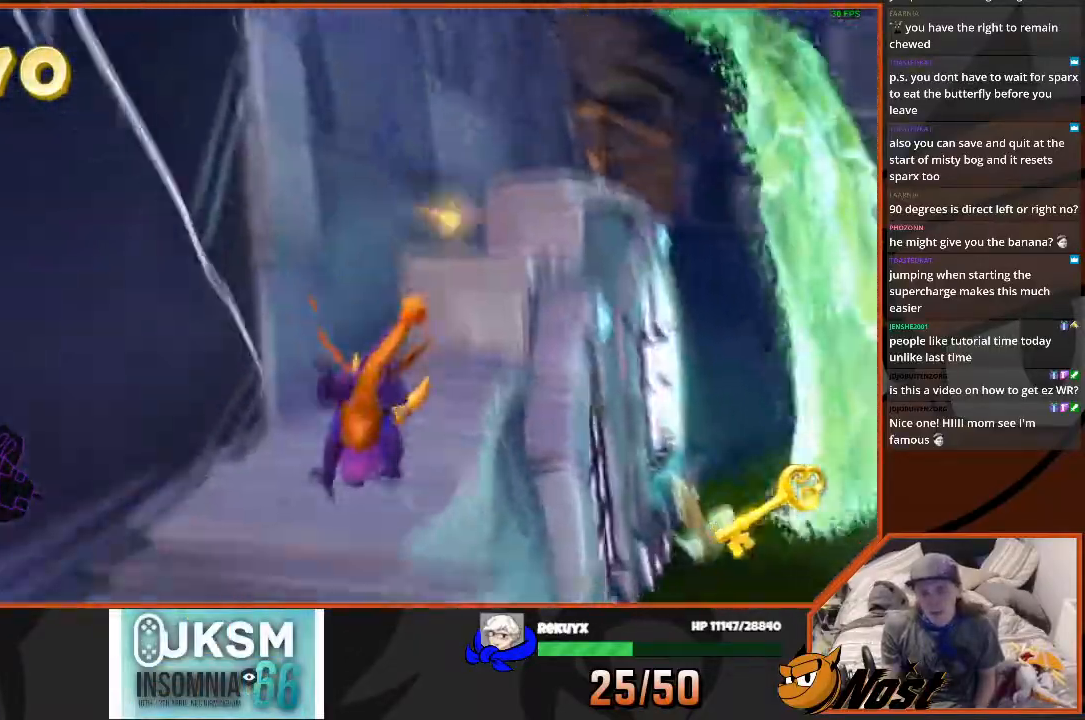
{"buttons": ["CROSS", "SQUARE"], "left_stick": "up", "right_stick": "center", "events": [[200, "CROSS", "down"], [300, "left_stick", "up"]]}
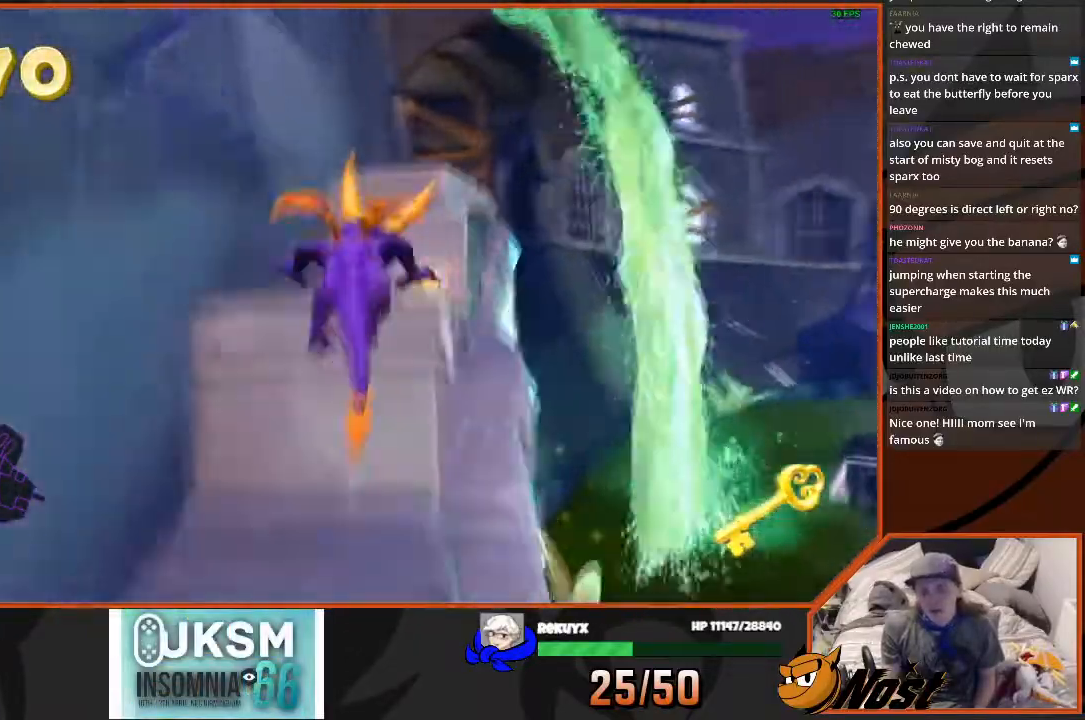
{"buttons": ["CROSS"], "left_stick": "up", "right_stick": "center", "events": [[134, "CROSS", "up"], [167, "left_stick", "up-left"], [401, "left_stick", "up"], [434, "SQUARE", "up"], [501, "CROSS", "down"]]}
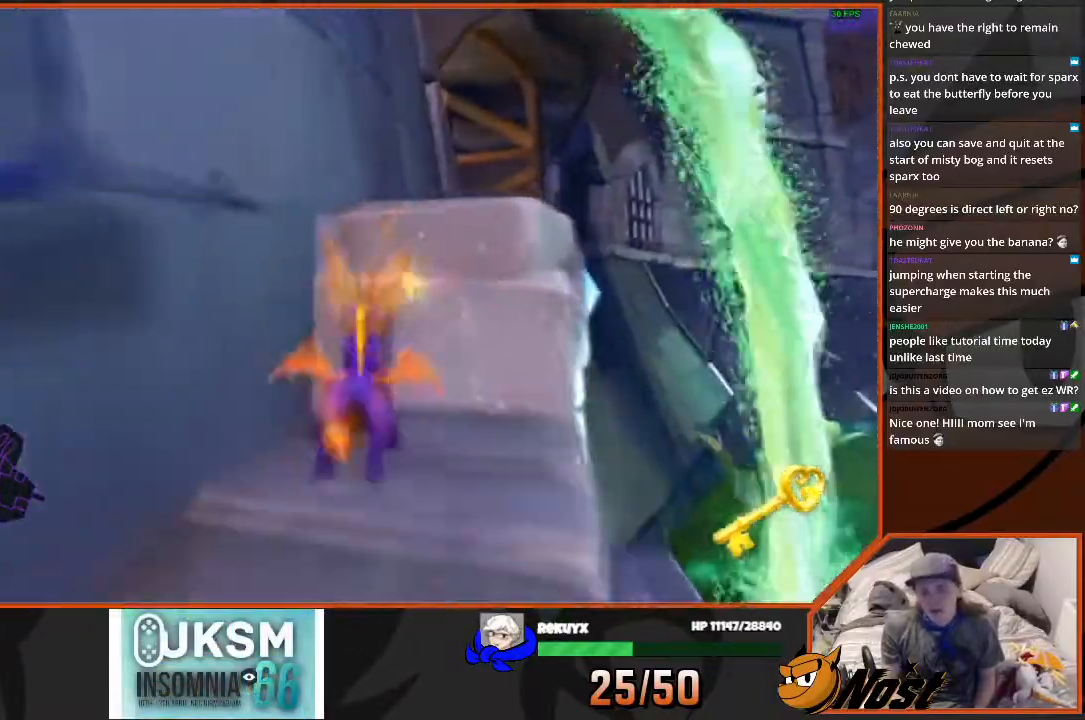
{"buttons": ["CROSS", "SQUARE"], "left_stick": "up-right", "right_stick": "center", "events": [[400, "SQUARE", "down"], [400, "left_stick", "up-right"]]}
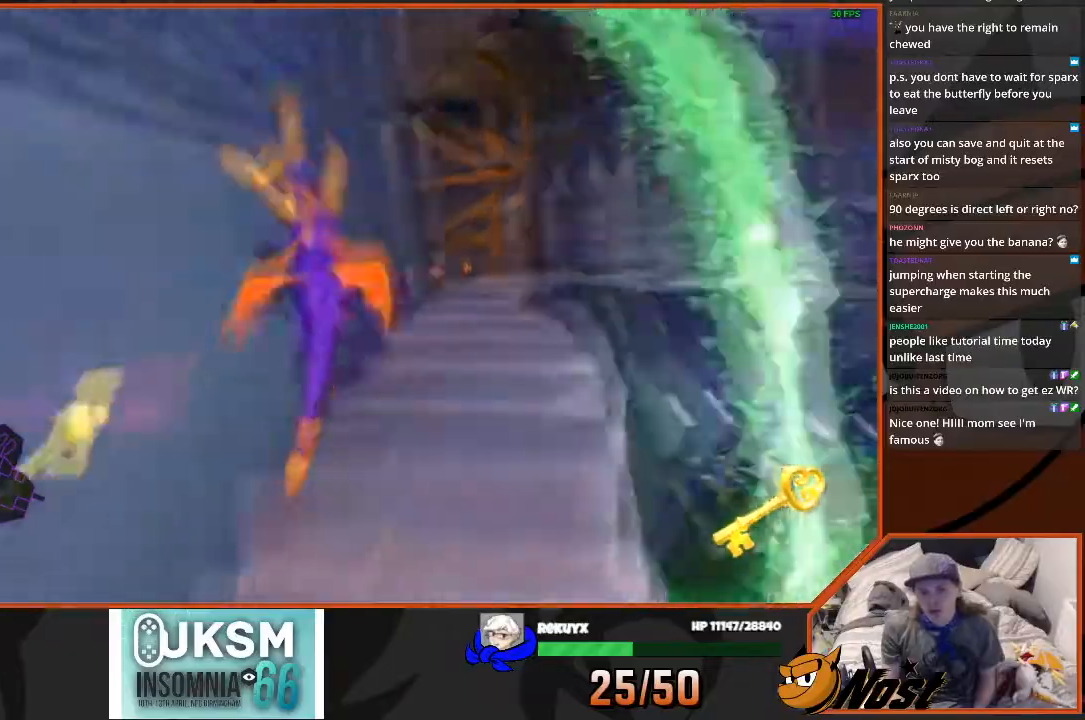
{"buttons": ["CROSS", "SQUARE"], "left_stick": "up-left", "right_stick": "center", "events": [[234, "left_stick", "up-left"], [334, "CROSS", "up"], [434, "CROSS", "down"]]}
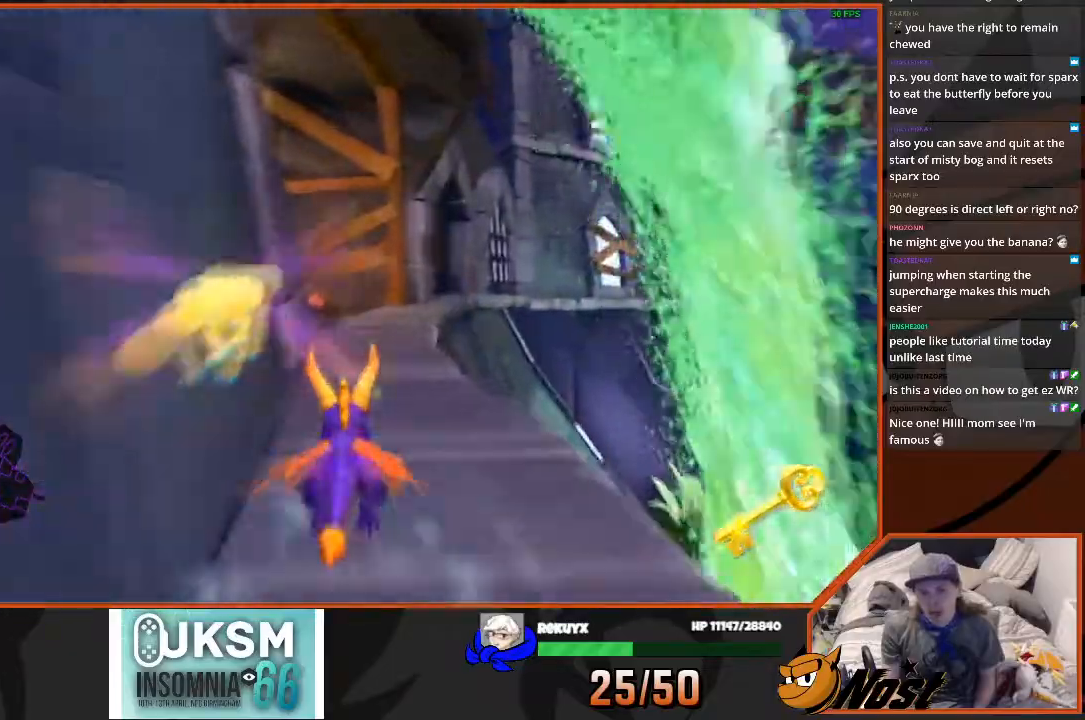
{"buttons": ["CROSS", "SQUARE"], "left_stick": "up-left", "right_stick": "center", "events": [[33, "left_stick", "center"], [300, "left_stick", "up-left"], [333, "CROSS", "up"], [467, "CROSS", "down"]]}
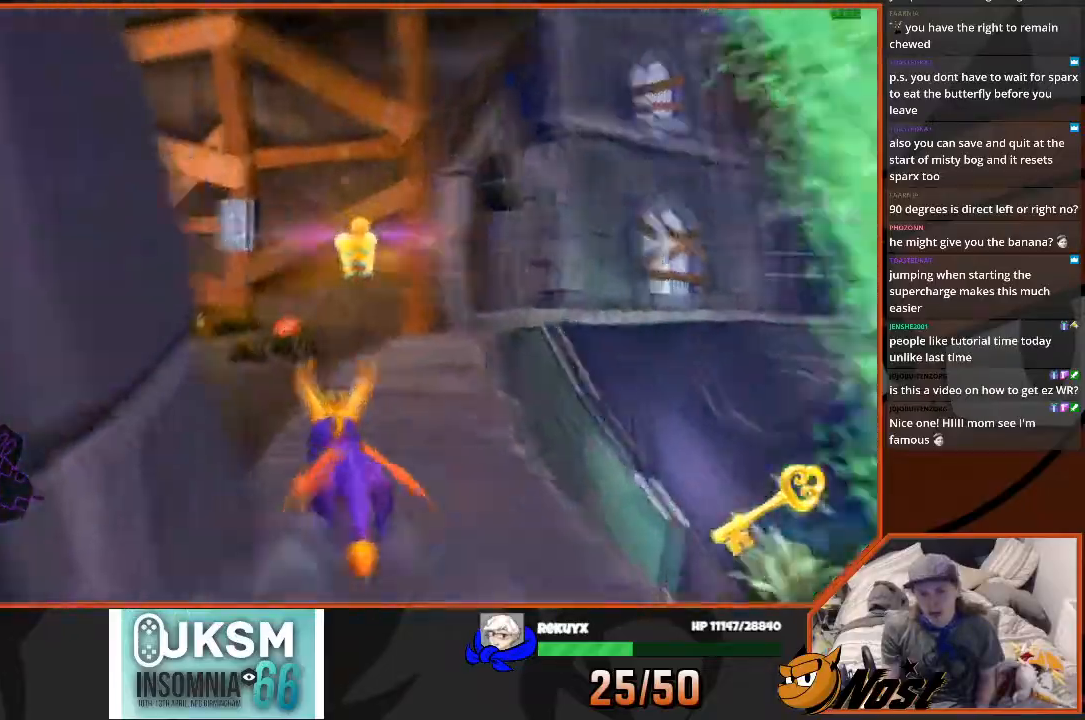
{"buttons": ["CROSS"], "left_stick": "up-left", "right_stick": "center", "events": [[67, "SQUARE", "up"], [100, "CIRCLE", "down"], [267, "CIRCLE", "up"], [267, "SQUARE", "down"], [467, "SQUARE", "up"]]}
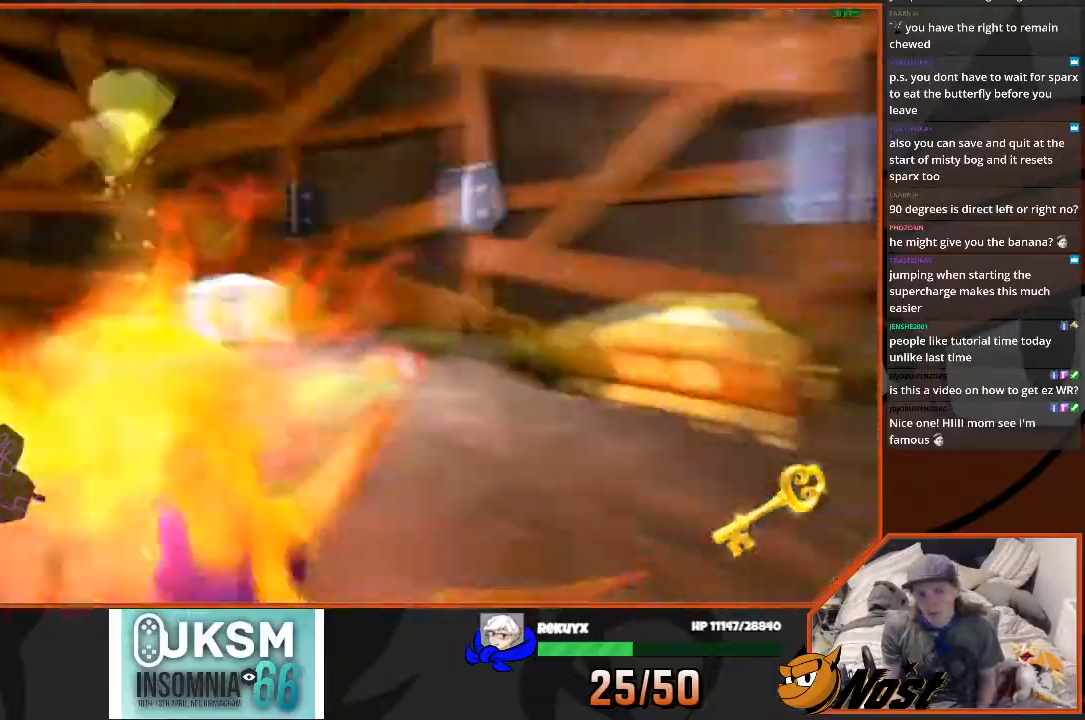
{"buttons": ["CROSS"], "left_stick": "up-left", "right_stick": "right", "events": [[367, "right_stick", "right"]]}
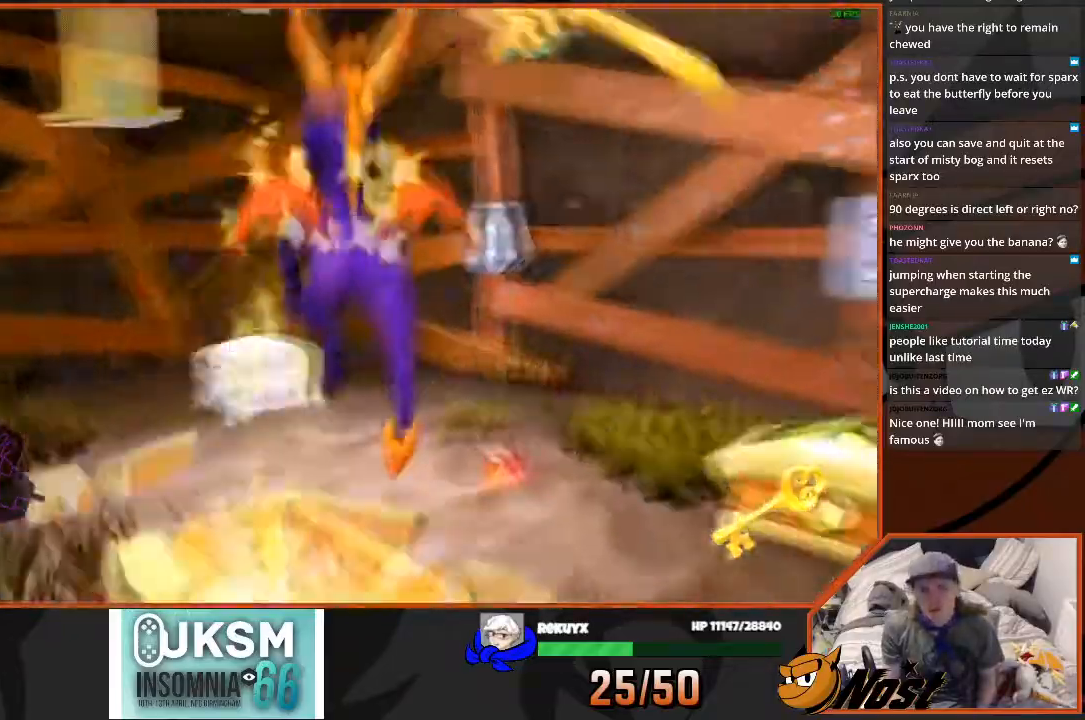
{"buttons": ["CROSS"], "left_stick": "up-right", "right_stick": "center", "events": [[34, "left_stick", "up-right"], [200, "left_stick", "right"], [234, "right_stick", "center"], [334, "CIRCLE", "down"], [401, "left_stick", "up-right"], [501, "CIRCLE", "up"]]}
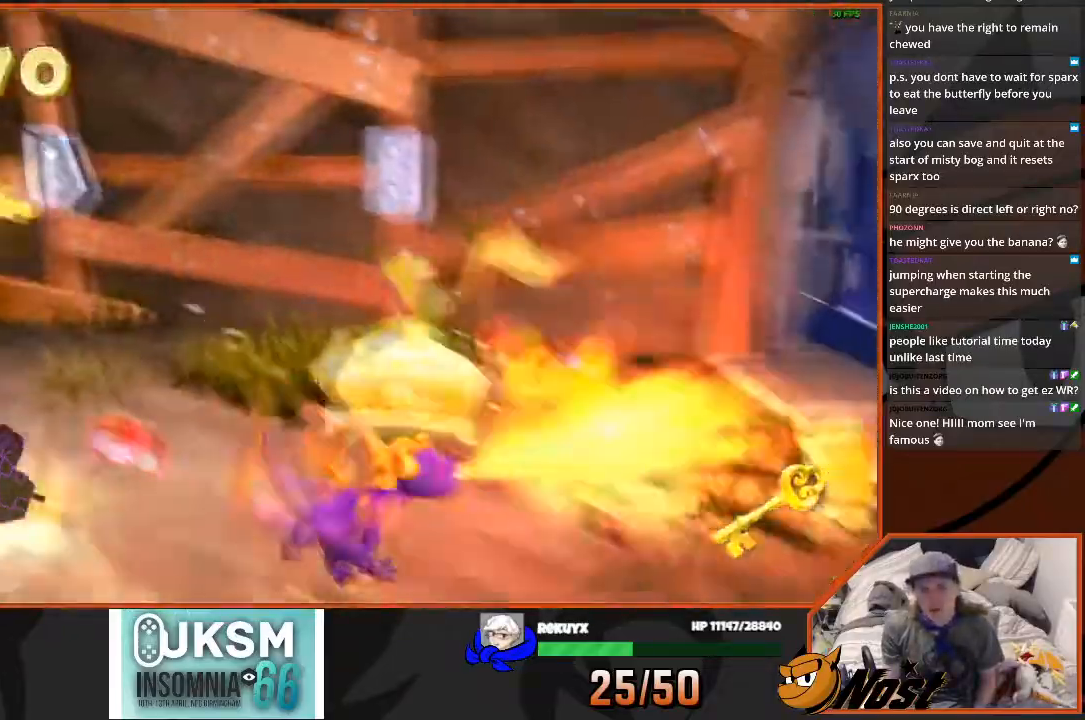
{"buttons": [], "left_stick": "left", "right_stick": "left", "events": [[300, "left_stick", "up"], [433, "right_stick", "left"], [467, "left_stick", "left"], [500, "CROSS", "up"]]}
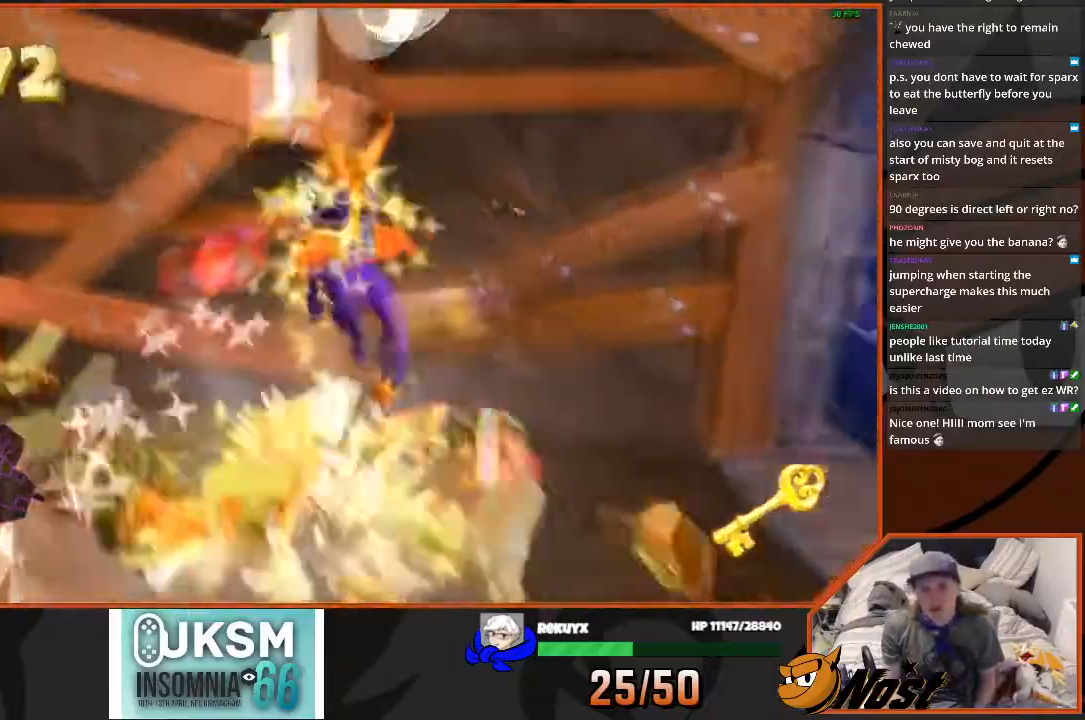
{"buttons": ["SQUARE"], "left_stick": "up", "right_stick": "center", "events": [[34, "right_stick", "center"], [67, "CROSS", "down"], [234, "SQUARE", "down"], [367, "CROSS", "up"], [467, "left_stick", "up"]]}
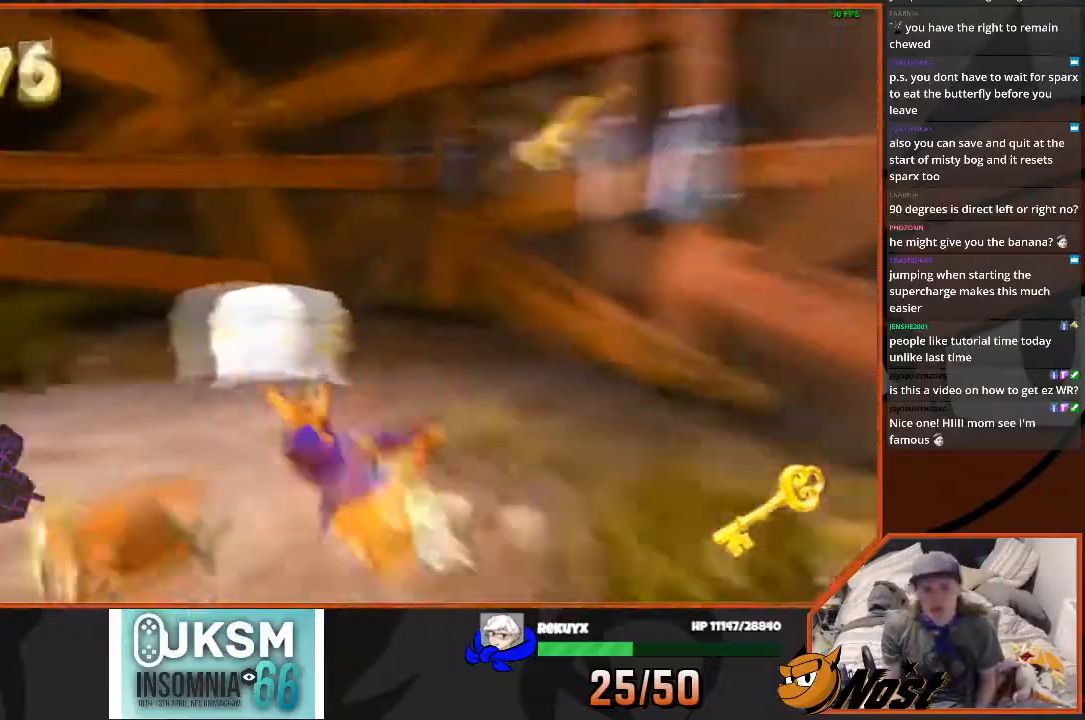
{"buttons": ["CROSS"], "left_stick": "up", "right_stick": "right", "events": [[66, "CROSS", "down"], [100, "SQUARE", "up"], [200, "right_stick", "right"]]}
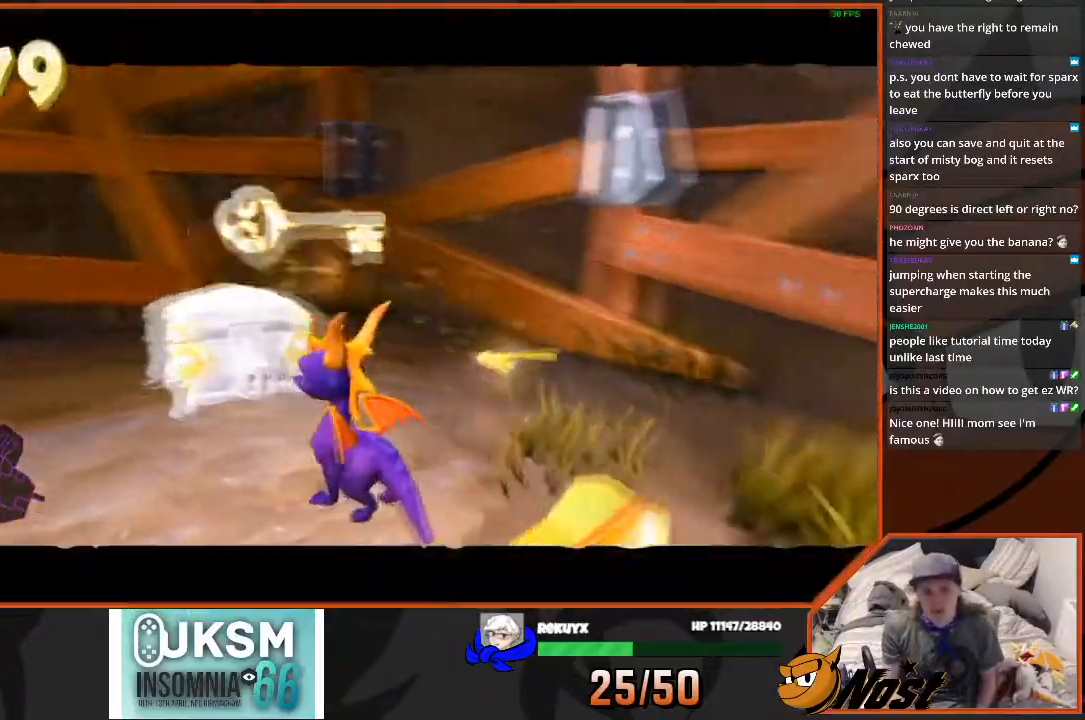
{"buttons": ["CROSS"], "left_stick": "center", "right_stick": "right", "events": [[334, "left_stick", "center"]]}
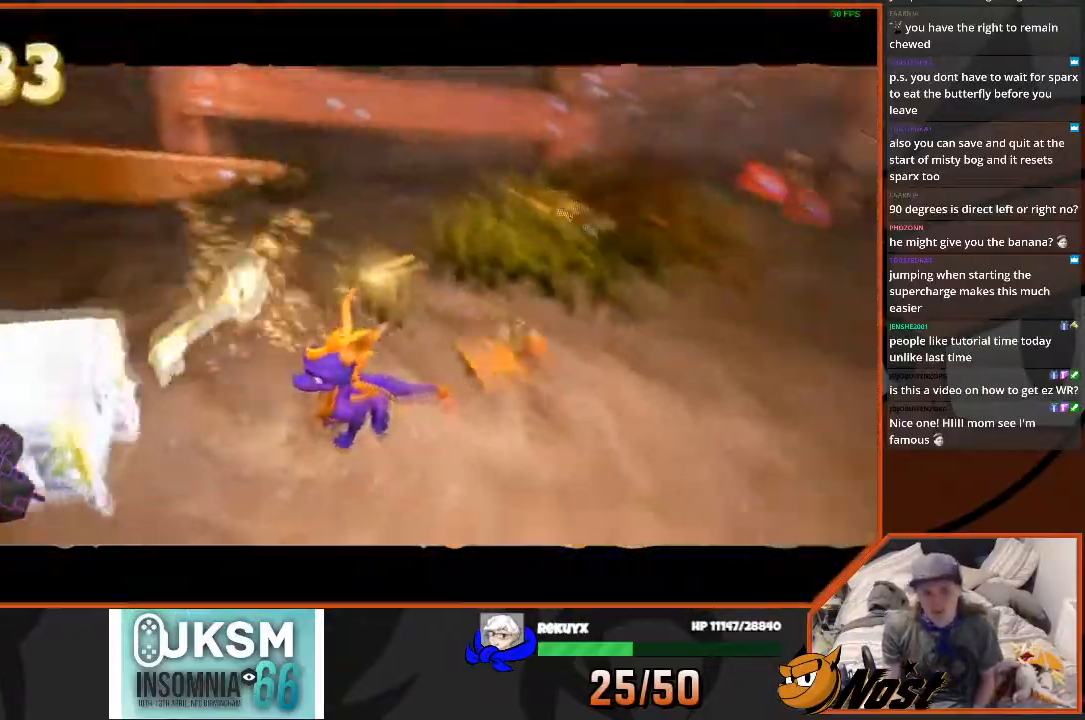
{"buttons": [], "left_stick": "center", "right_stick": "down-right", "events": [[233, "CROSS", "up"], [233, "right_stick", "center"], [400, "right_stick", "down-right"]]}
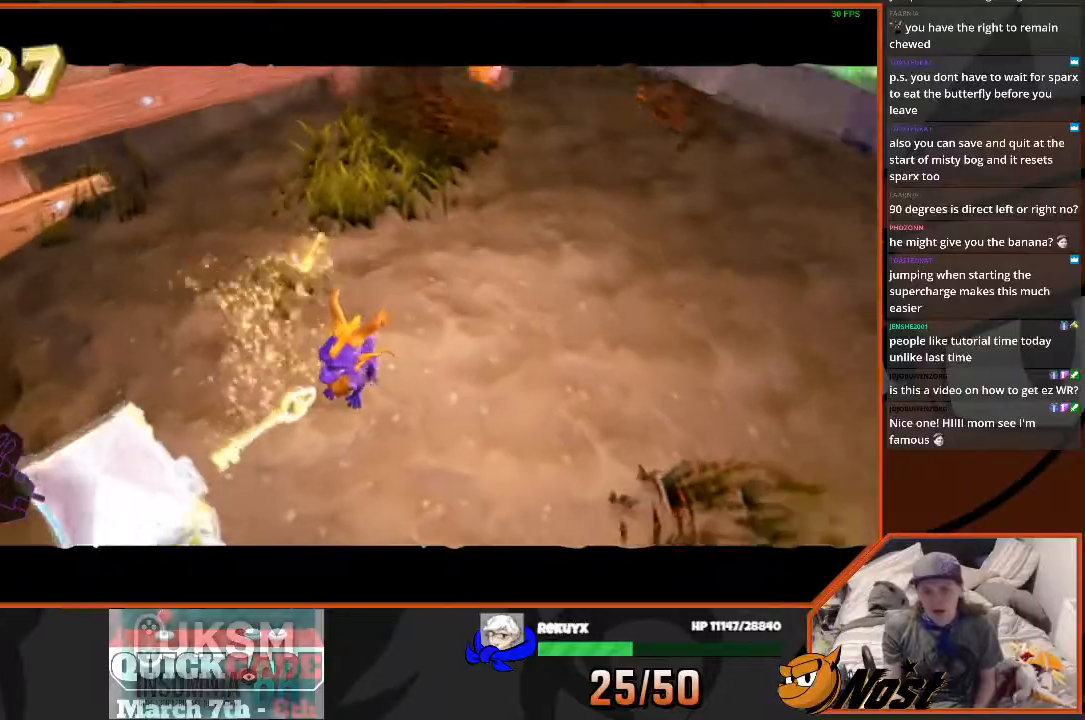
{"buttons": [], "left_stick": "center", "right_stick": "center", "events": [[34, "right_stick", "center"], [167, "right_stick", "left"], [334, "right_stick", "center"]]}
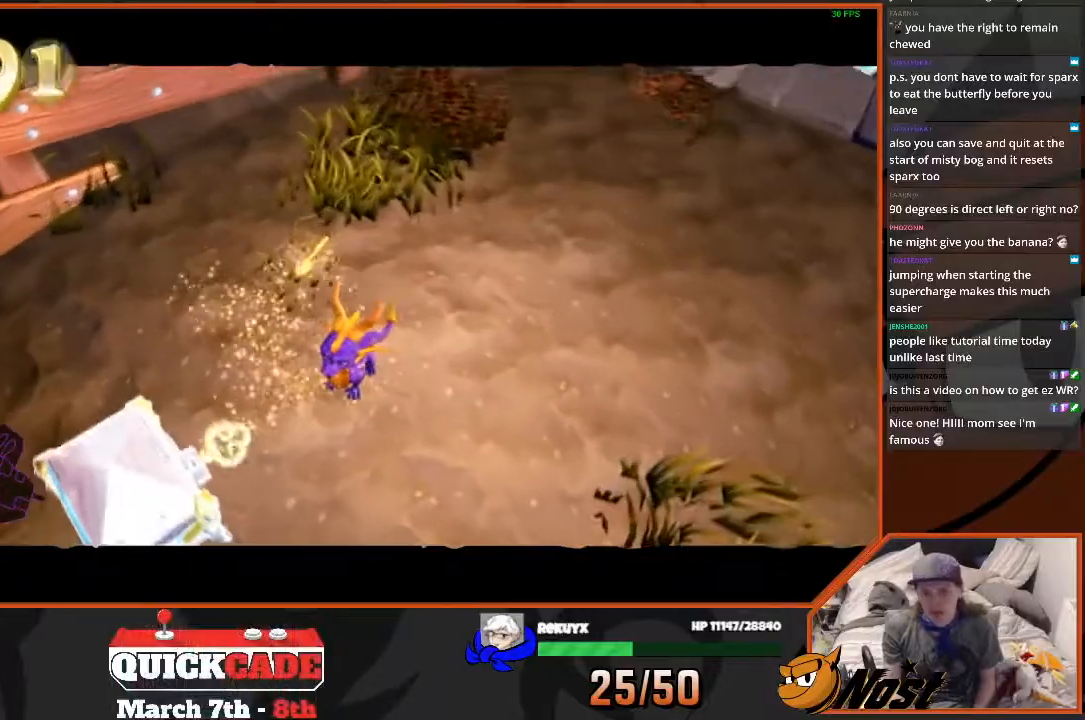
{"buttons": [], "left_stick": "center", "right_stick": "center", "events": []}